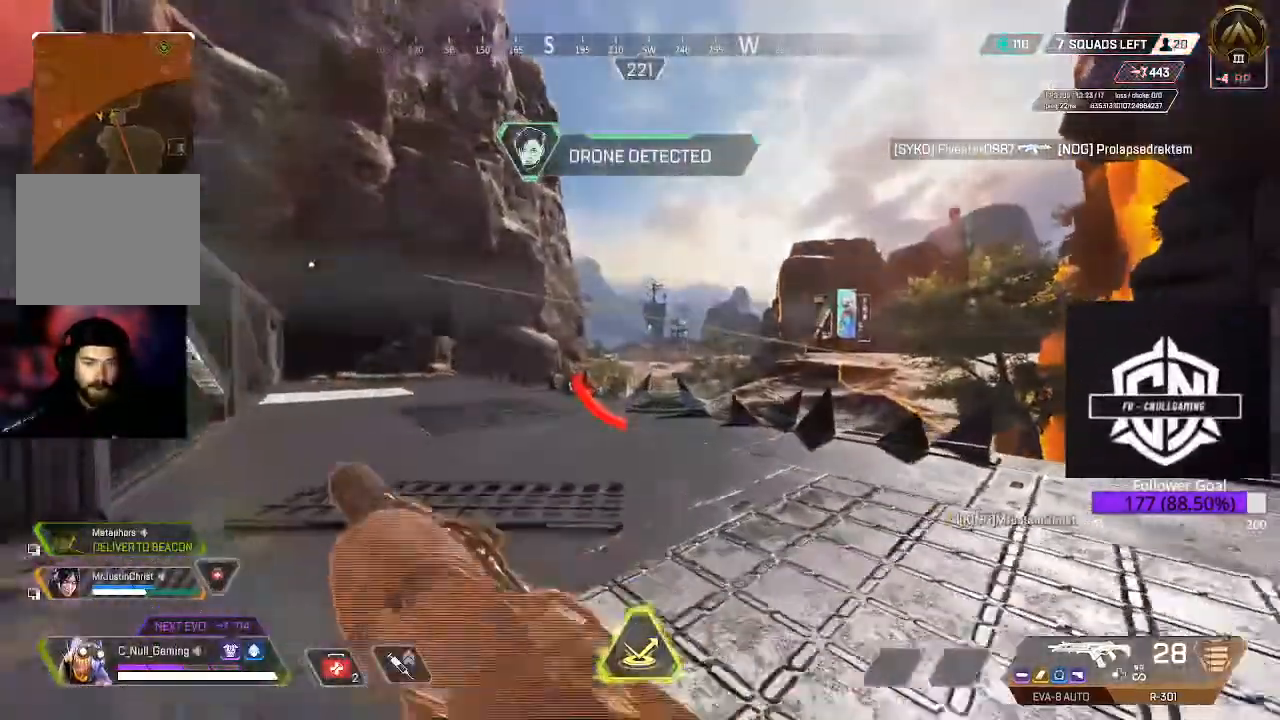
Gameplay with a controller (Xbox layout); each line is a JSON object with the inputs held at the frame after it (dt_ms = milliseconds from this image to that frame). "events" lists button and stick changes between this image and that frame as [ms after this image, input, new state], when the widget could be followed in between.
{"dt_ms": 500, "buttons": ["L3"], "left_stick": "up", "right_stick": "center"}
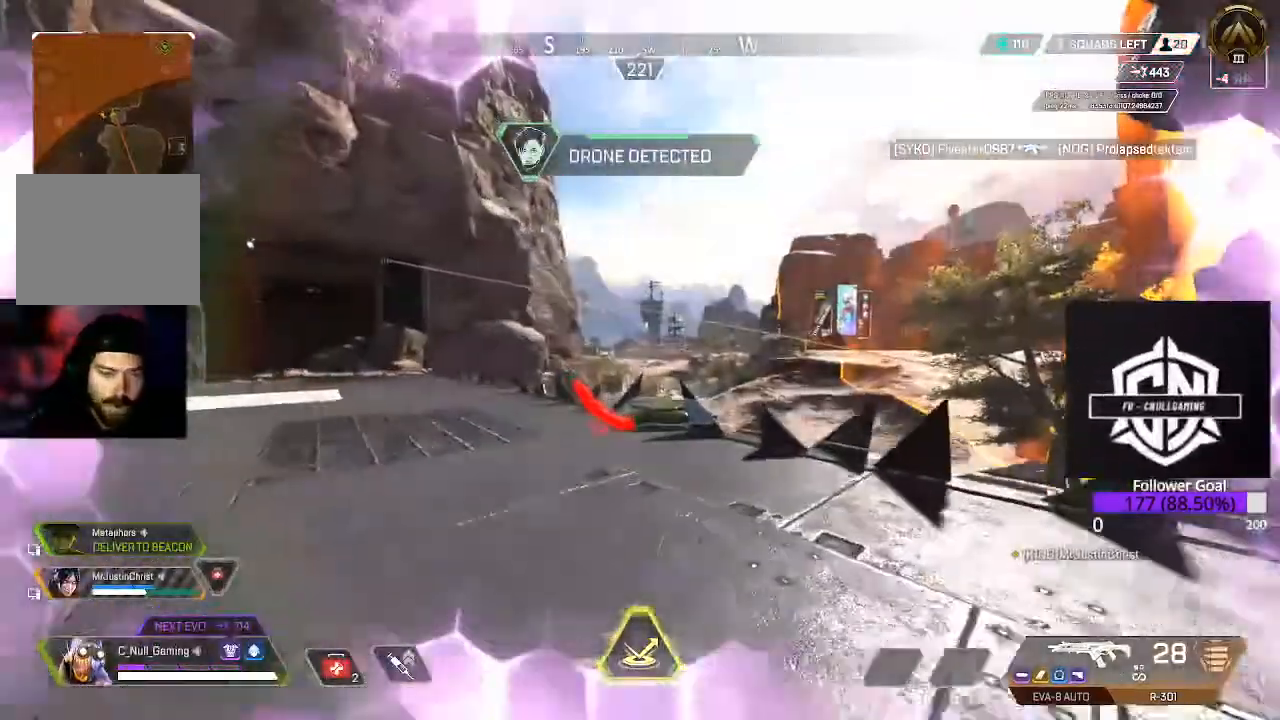
{"dt_ms": 500, "buttons": ["B", "L3"], "left_stick": "up", "right_stick": "center", "events": [[367, "B", "down"]]}
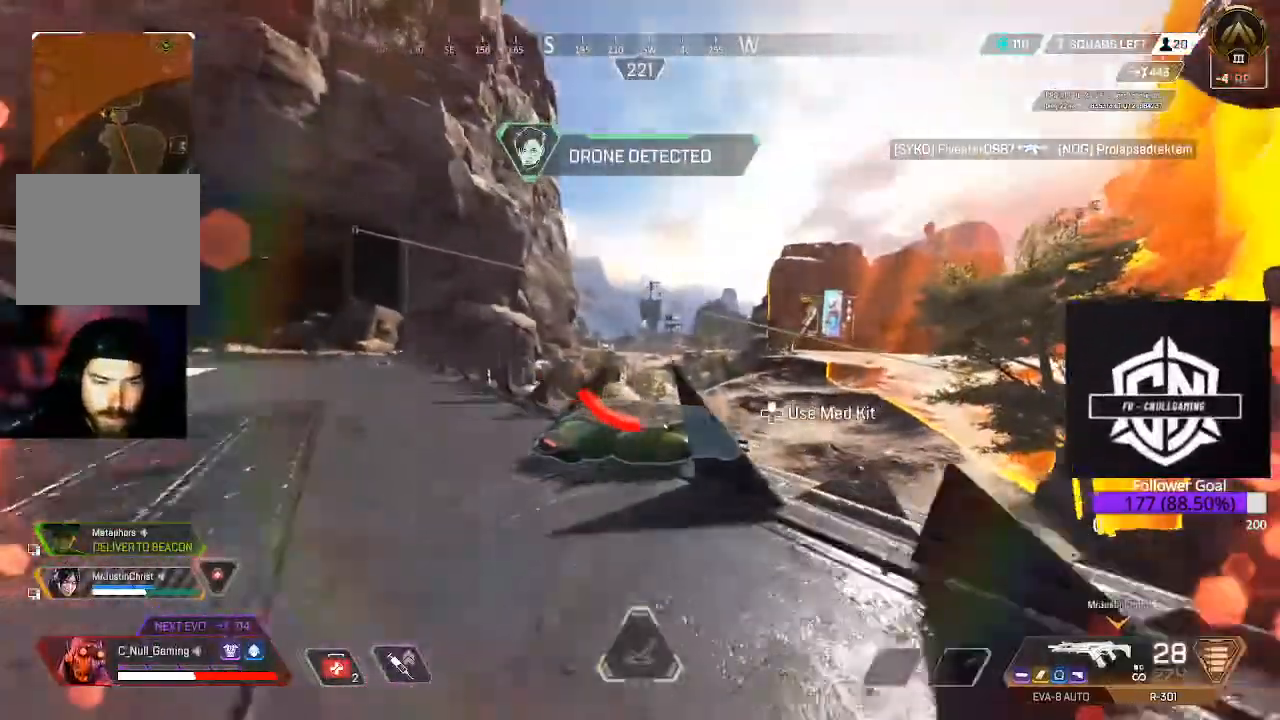
{"dt_ms": 1000, "buttons": ["L3"], "left_stick": "up-left", "right_stick": "center"}
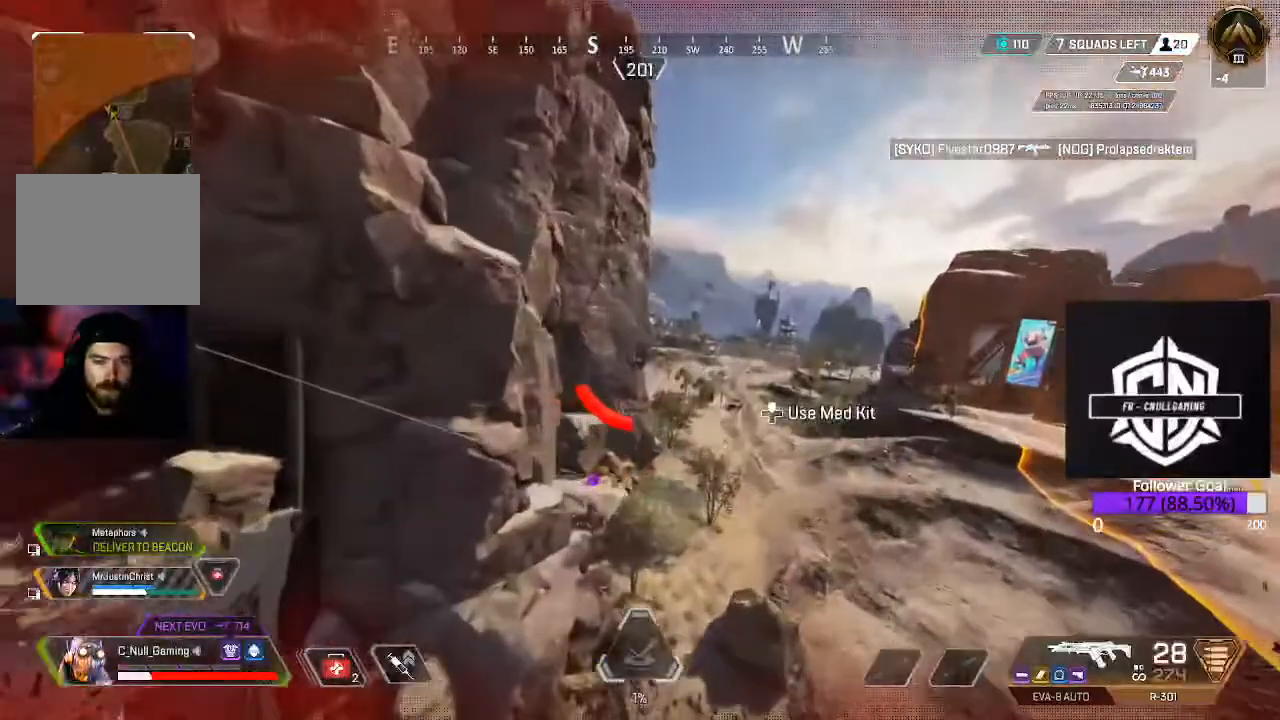
{"dt_ms": 500, "buttons": ["L3"], "left_stick": "up-left", "right_stick": "center", "events": []}
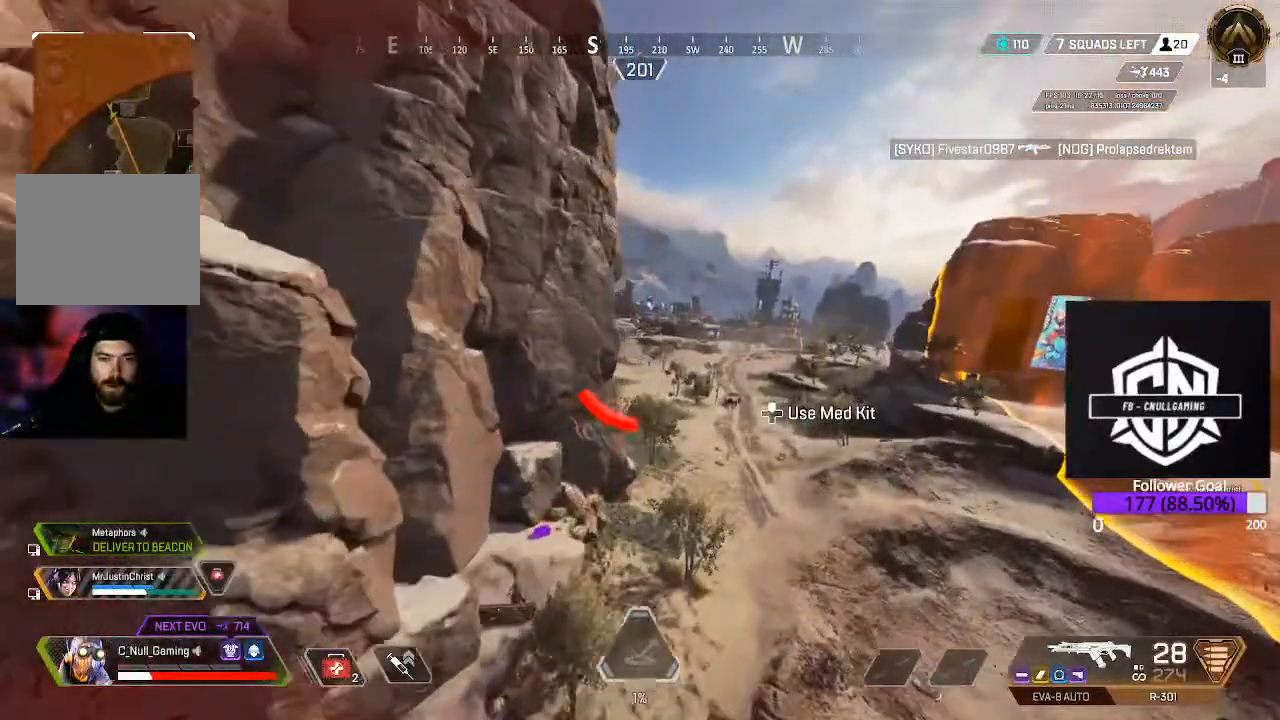
{"dt_ms": 500, "buttons": ["L3"], "left_stick": "up-left", "right_stick": "left", "events": [[200, "right_stick", "left"]]}
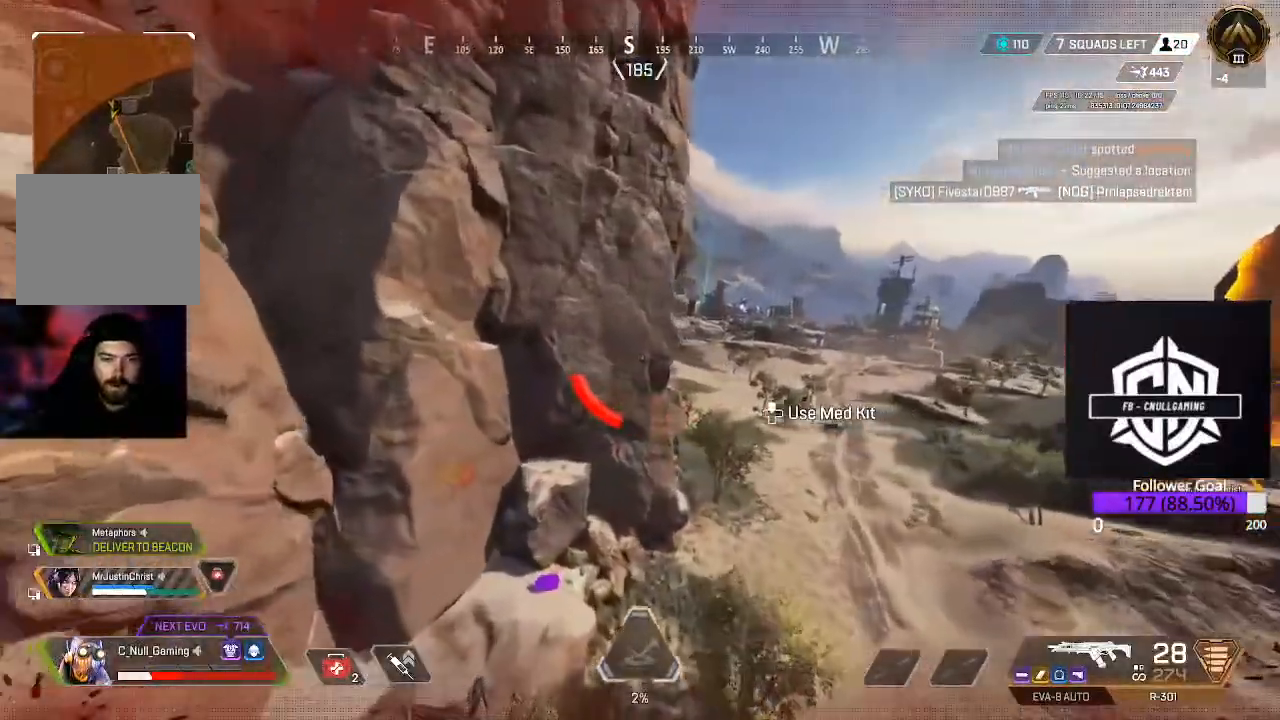
{"dt_ms": 500, "buttons": [], "left_stick": "up-left", "right_stick": "center", "events": [[200, "L3", "up"], [200, "right_stick", "center"]]}
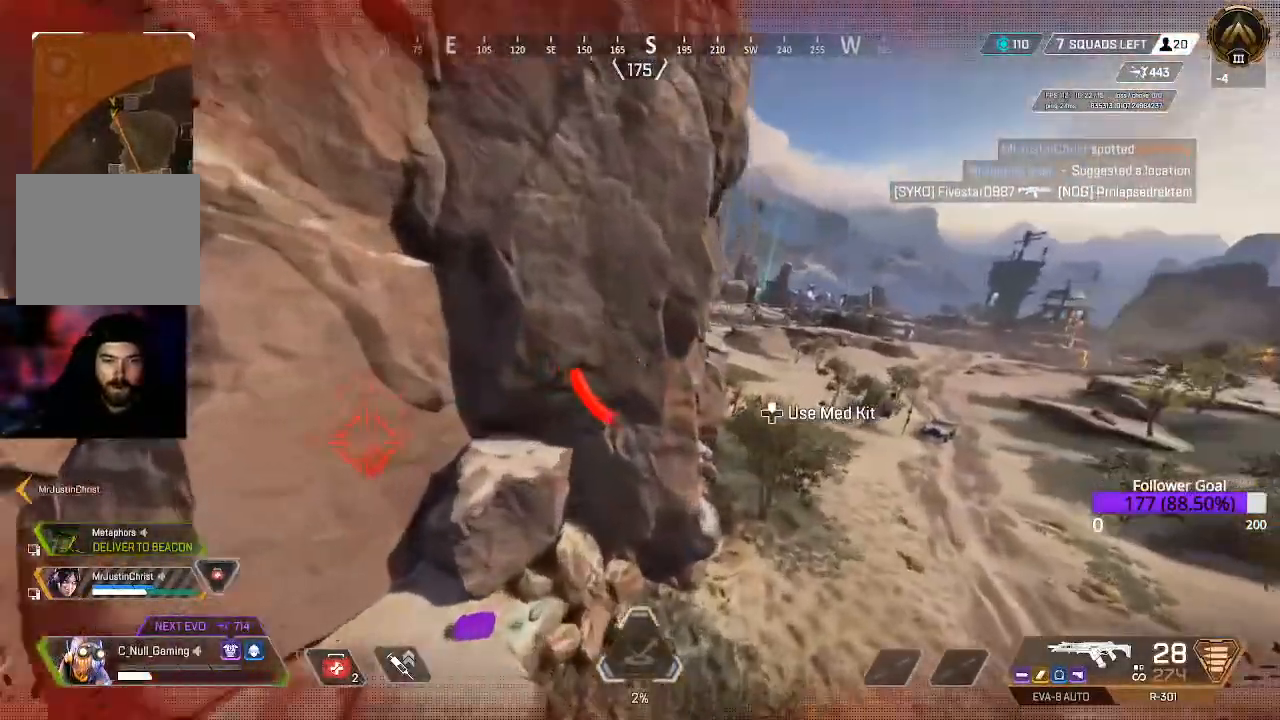
{"dt_ms": 500, "buttons": [], "left_stick": "up-left", "right_stick": "center", "events": [[67, "left_stick", "up"], [467, "left_stick", "up-left"]]}
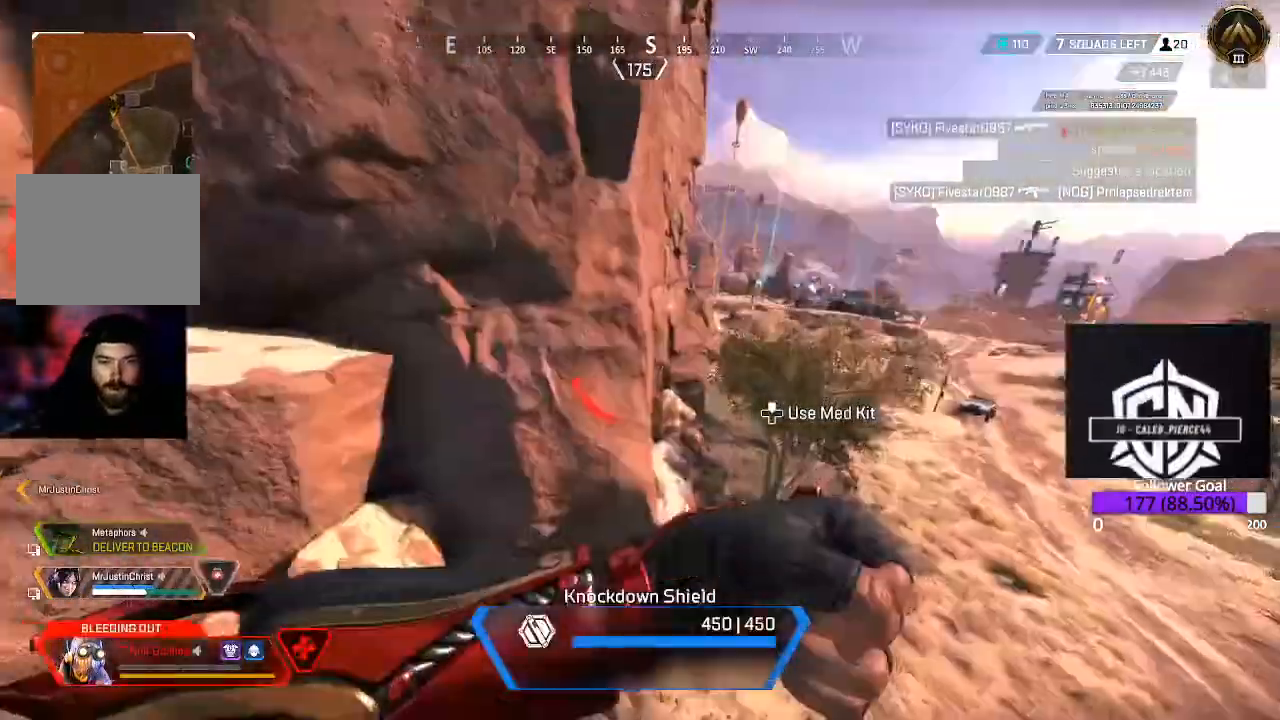
{"dt_ms": 500, "buttons": [], "left_stick": "up-left", "right_stick": "center", "events": [[117, "A", "down"], [383, "A", "up"]]}
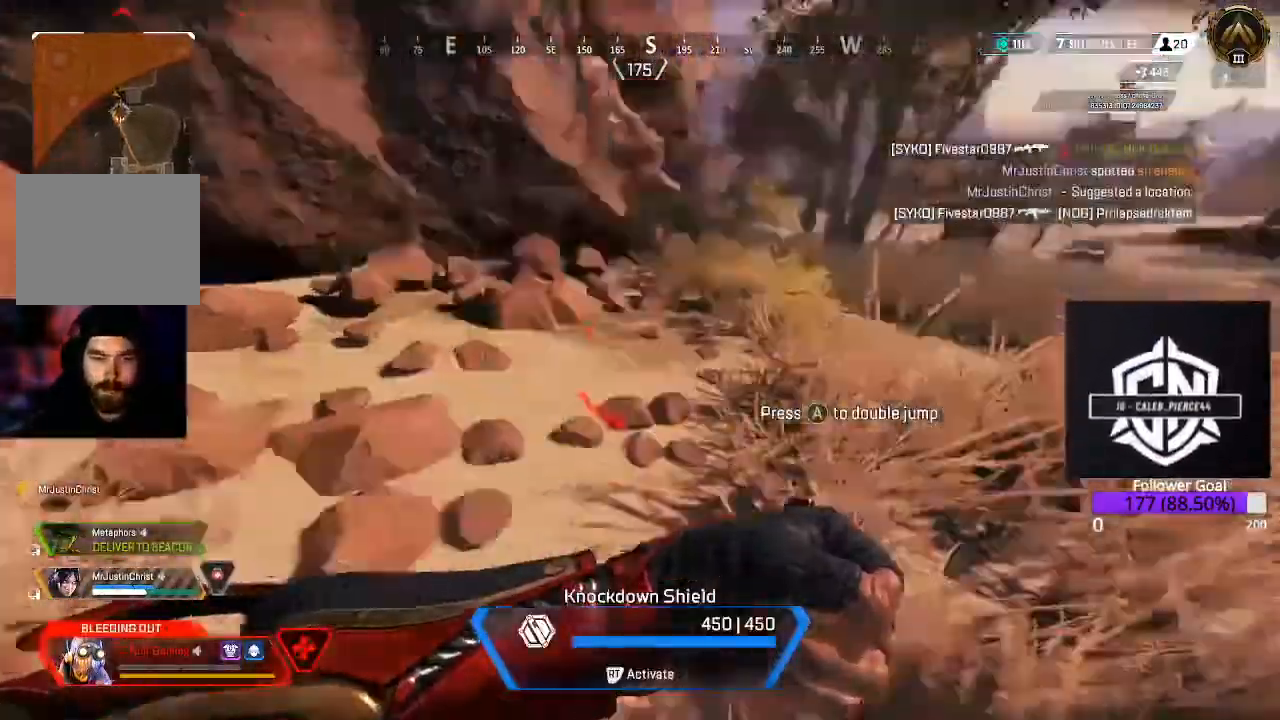
{"dt_ms": 500, "buttons": ["L3"], "left_stick": "up-right", "right_stick": "left", "events": [[217, "left_stick", "up-right"], [333, "right_stick", "left"], [400, "L3", "down"]]}